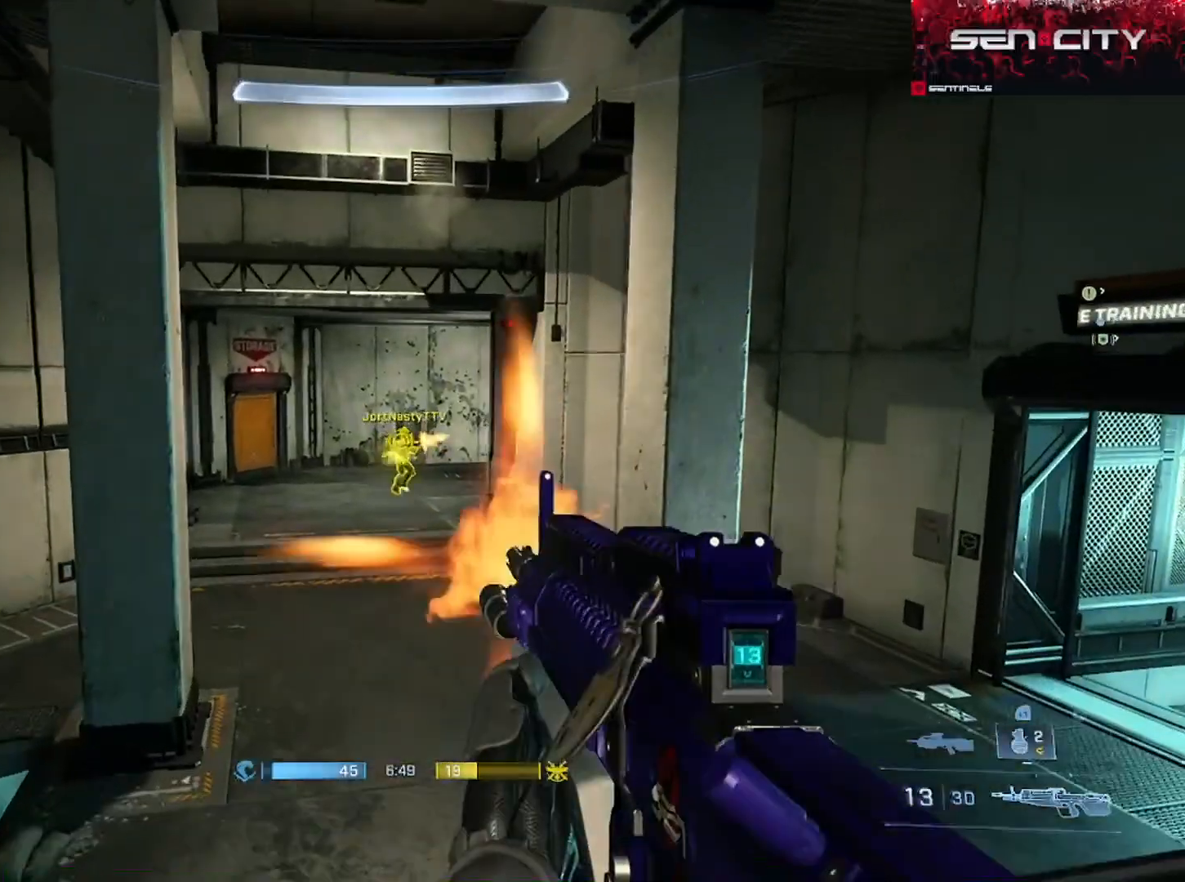
Gameplay with a controller (Xbox layout); each line is a JSON object with the inputs held at the frame after it. "events" lists button and stick changes between this image and that frame as [ms after this image, input, new state], when the widget could be followed in between.
{"buttons": [], "left_stick": "up-left", "right_stick": "down-right", "events": [[66, "R2", "up"], [116, "right_stick", "down-right"], [217, "R2", "down"], [250, "L1", "down"], [317, "L1", "up"], [317, "right_stick", "down"], [433, "R2", "up"], [484, "right_stick", "down-right"]]}
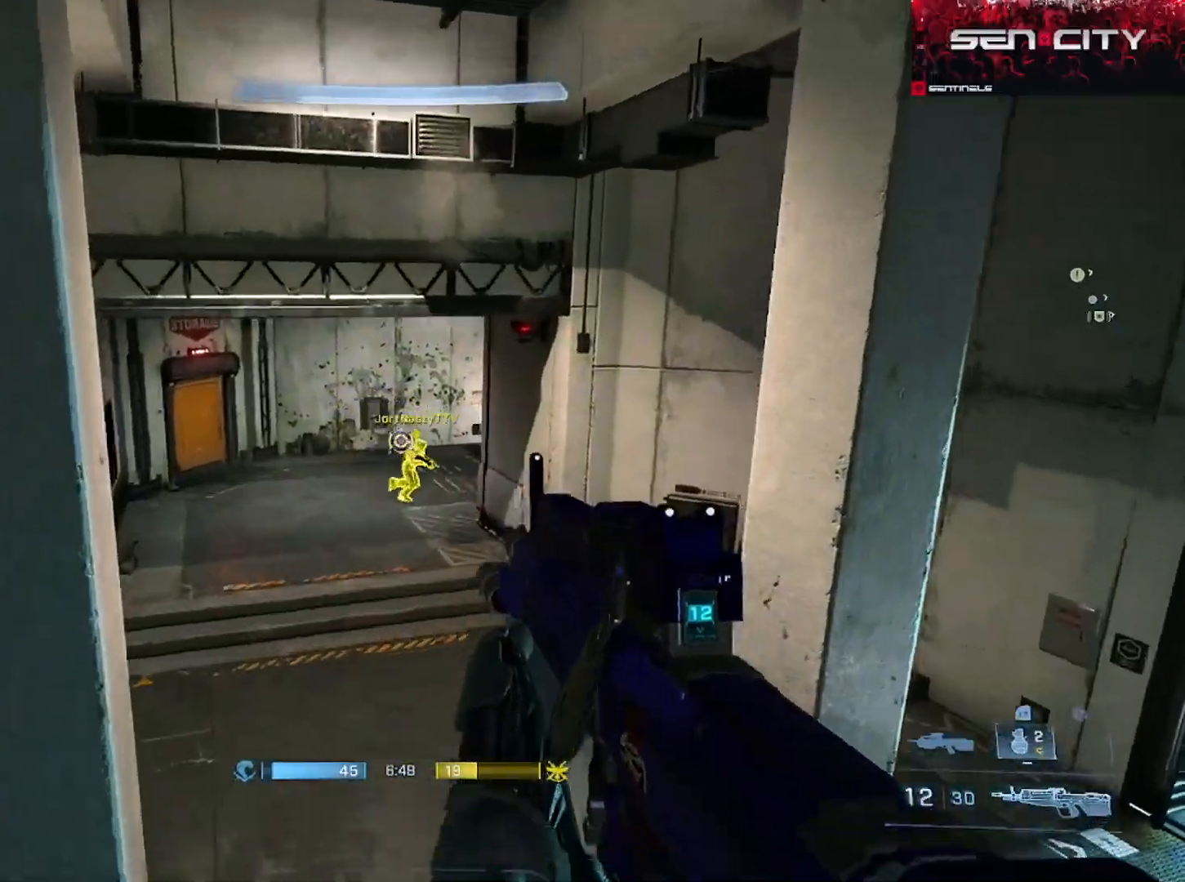
{"buttons": [], "left_stick": "up-left", "right_stick": "right", "events": [[100, "R2", "down"], [250, "R2", "up"], [484, "right_stick", "right"]]}
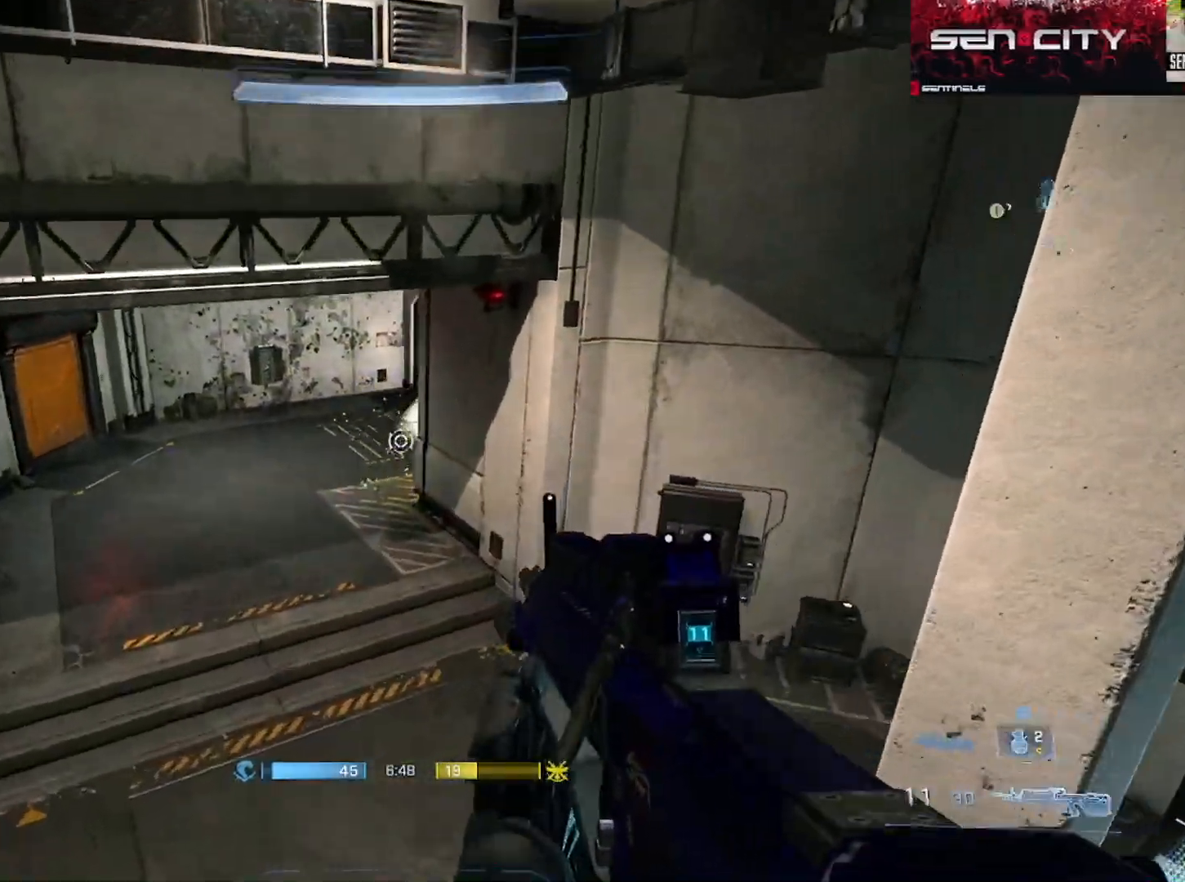
{"buttons": ["R2"], "left_stick": "up-left", "right_stick": "up", "events": [[16, "right_stick", "up-right"], [267, "right_stick", "center"], [433, "right_stick", "left"], [484, "R2", "down"], [484, "right_stick", "up"]]}
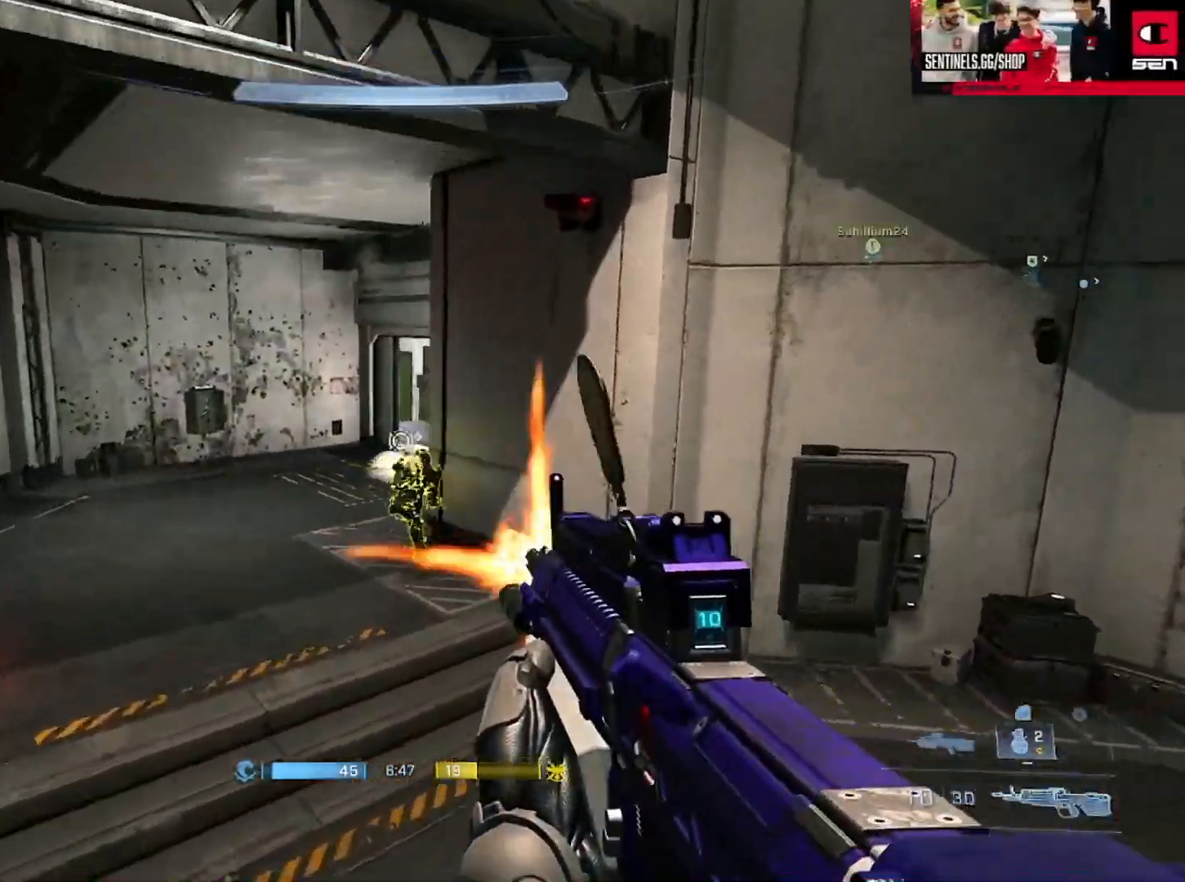
{"buttons": ["B"], "left_stick": "down-right", "right_stick": "right", "events": [[100, "R2", "up"], [100, "right_stick", "right"], [184, "left_stick", "down-left"], [417, "B", "down"], [417, "left_stick", "down-right"]]}
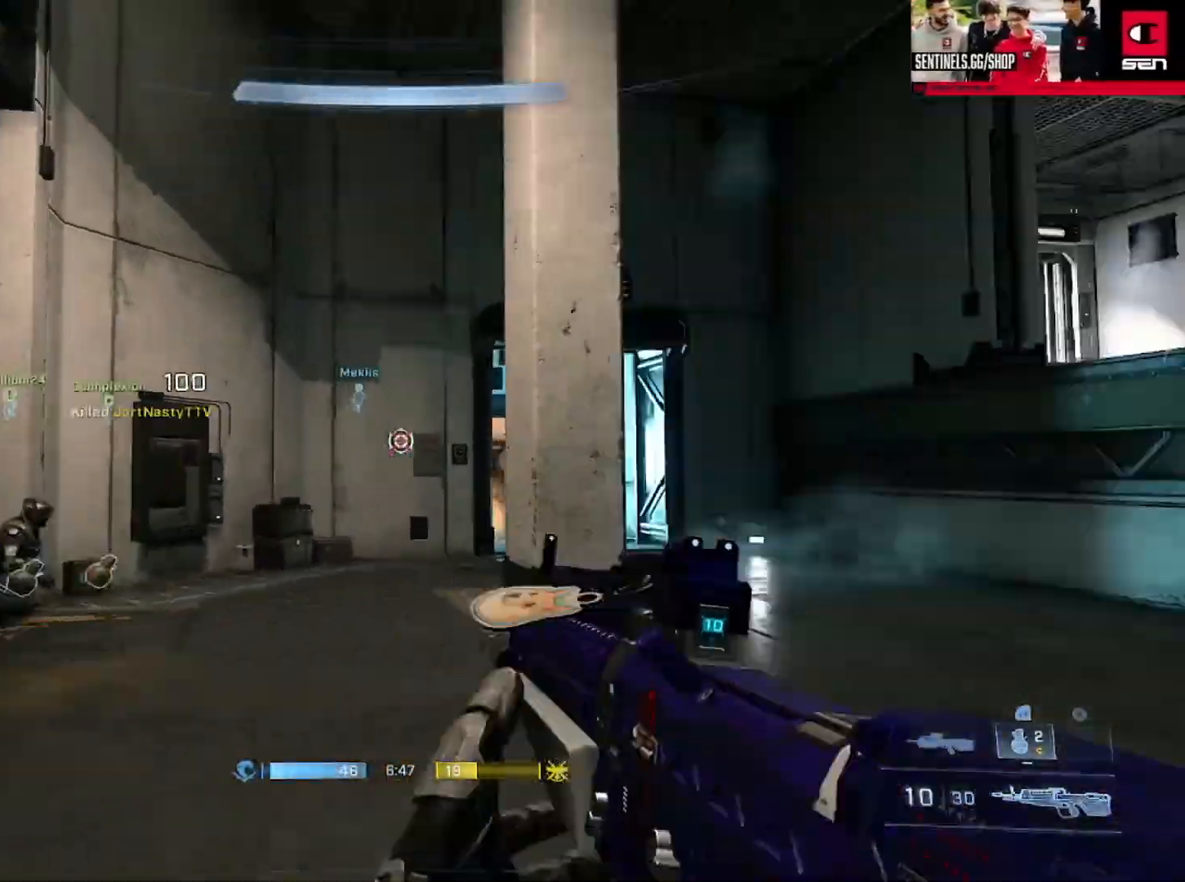
{"buttons": [], "left_stick": "down-right", "right_stick": "center", "events": [[17, "B", "up"], [83, "left_stick", "right"], [200, "left_stick", "up-right"], [384, "right_stick", "center"], [450, "left_stick", "down-right"]]}
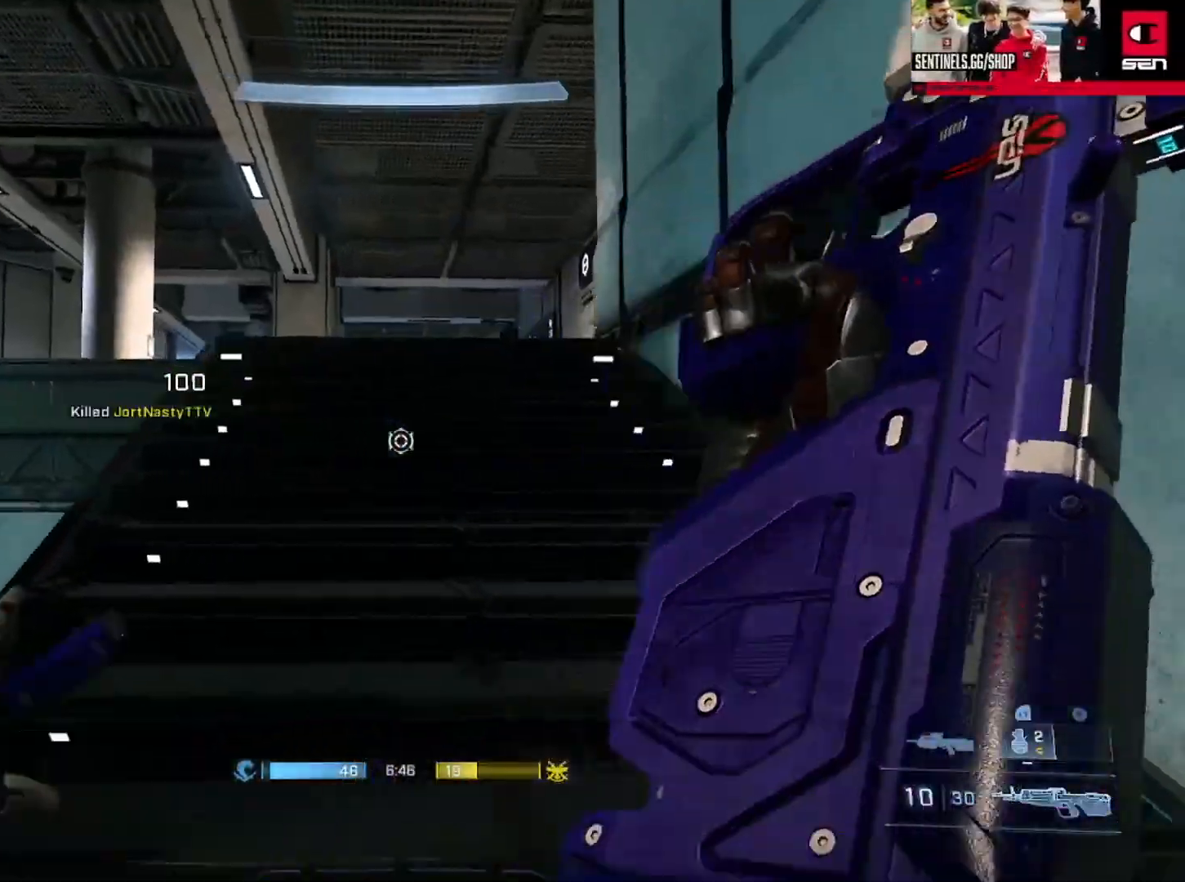
{"buttons": ["L1"], "left_stick": "up-right", "right_stick": "down-left", "events": [[166, "left_stick", "up-right"], [250, "R2", "down"], [400, "R2", "up"], [467, "right_stick", "down-left"], [483, "L1", "down"]]}
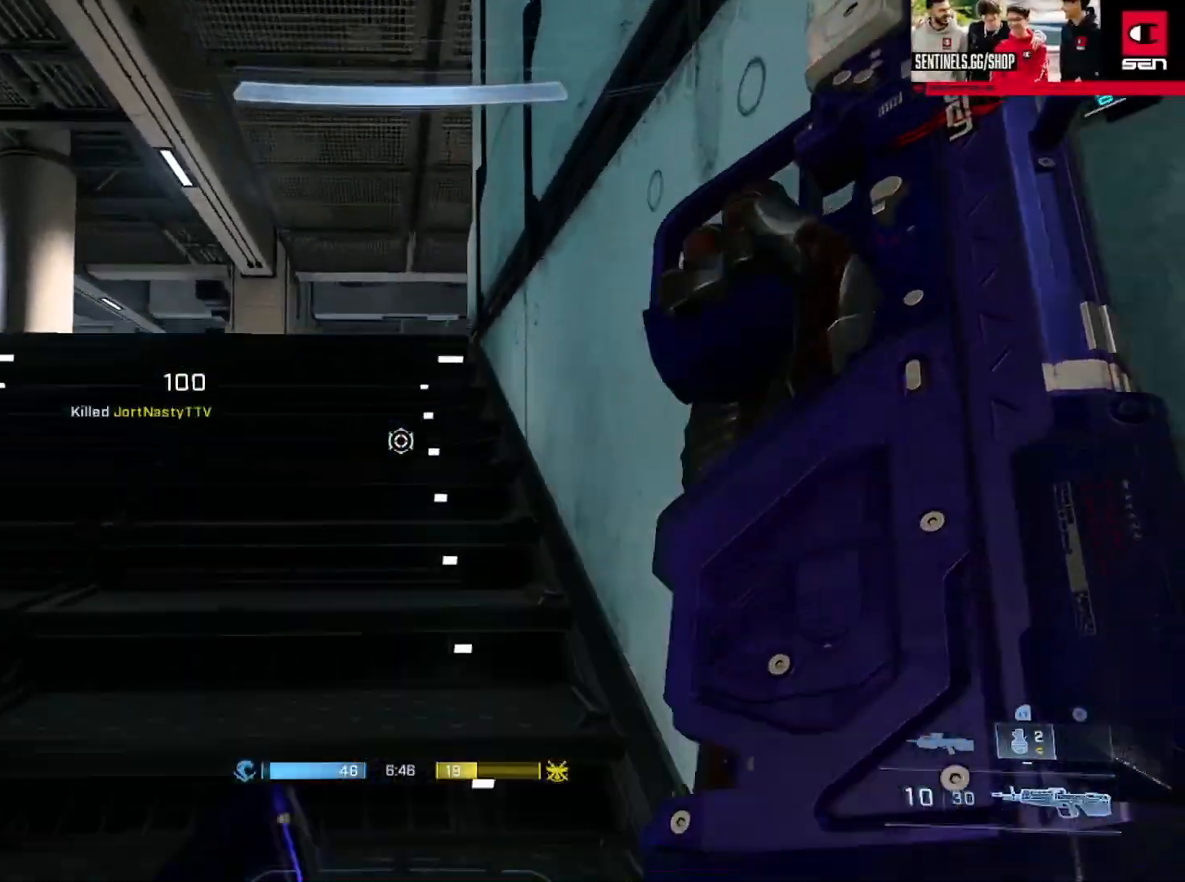
{"buttons": [], "left_stick": "up", "right_stick": "right", "events": [[67, "left_stick", "up"], [83, "L1", "up"], [133, "right_stick", "down"], [501, "right_stick", "right"]]}
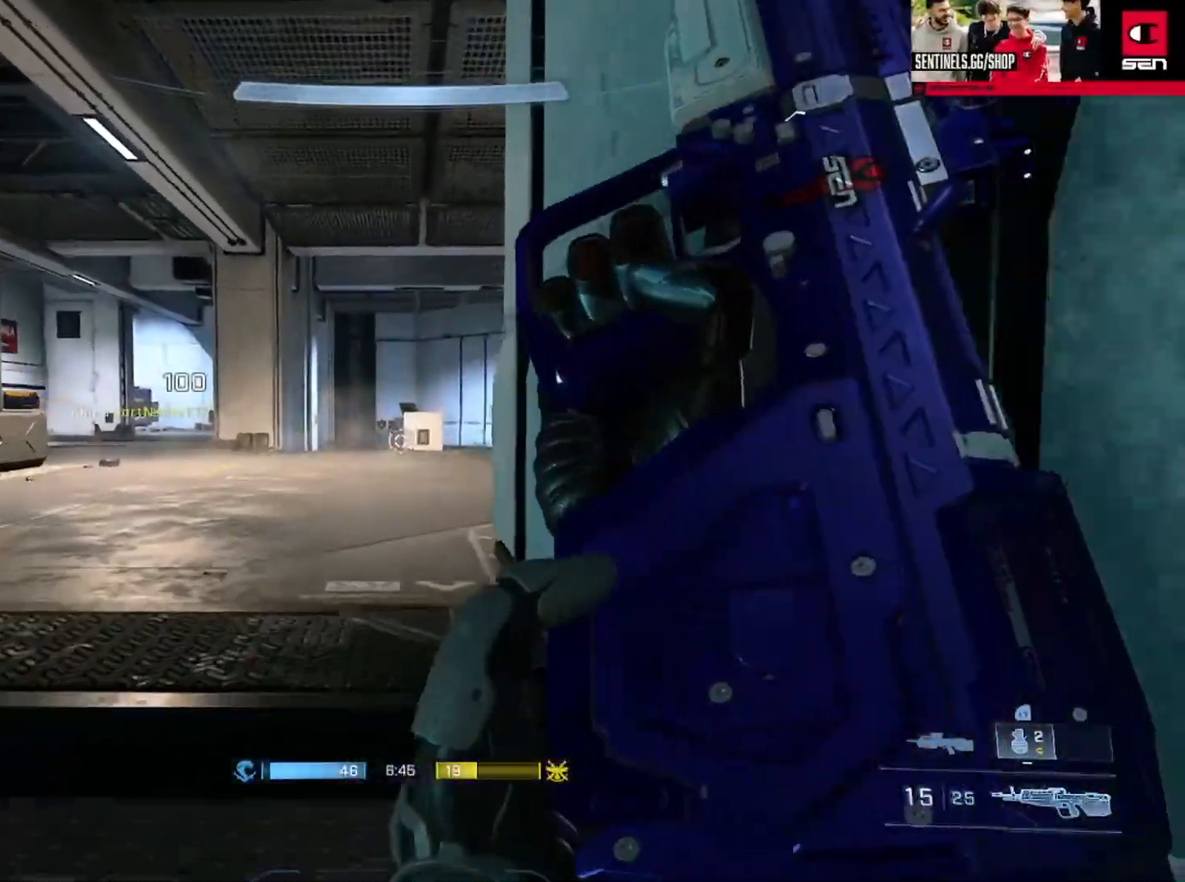
{"buttons": ["Y"], "left_stick": "down", "right_stick": "center", "events": [[66, "right_stick", "center"], [166, "right_stick", "left"], [316, "right_stick", "down-left"], [350, "left_stick", "down"], [450, "Y", "down"], [450, "right_stick", "center"]]}
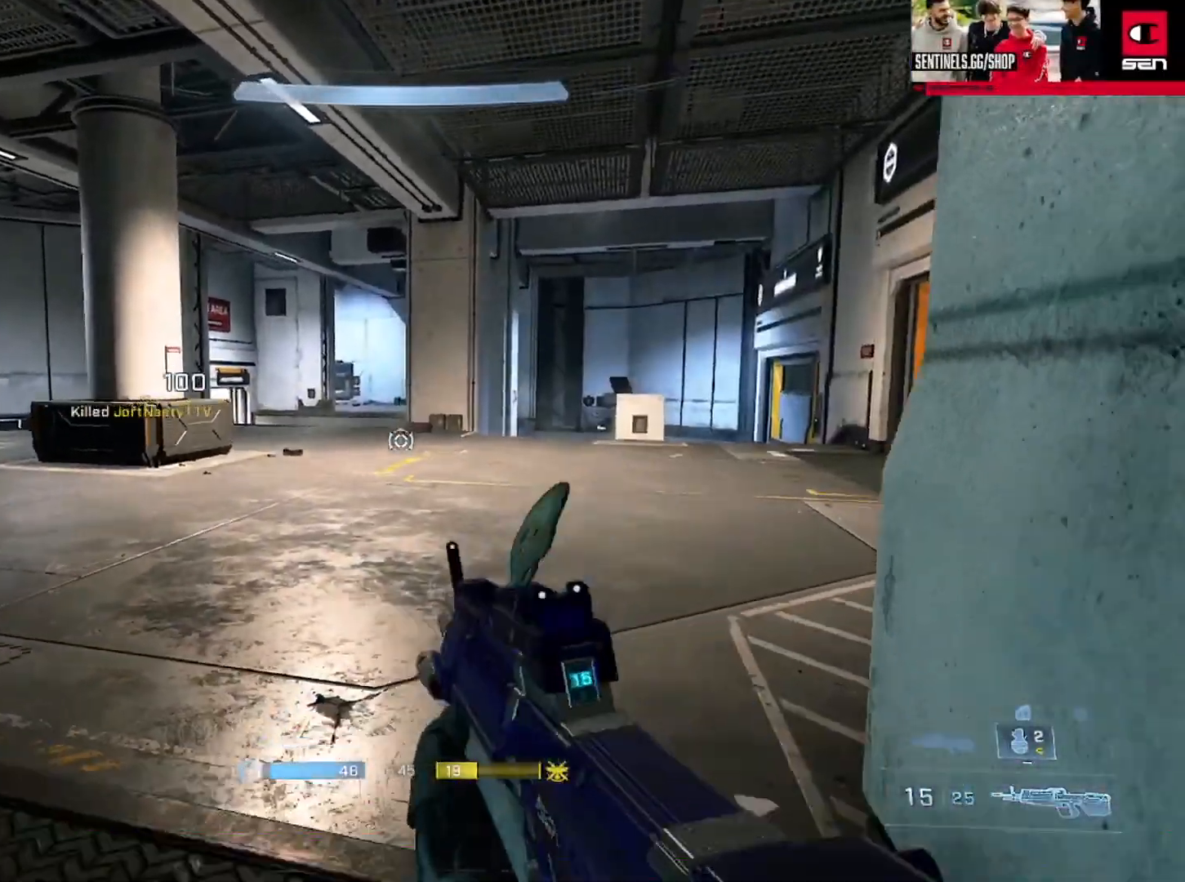
{"buttons": [], "left_stick": "right", "right_stick": "center", "events": [[17, "Y", "up"], [50, "right_stick", "left"], [100, "left_stick", "down-left"], [117, "Y", "down"], [184, "Y", "up"], [434, "right_stick", "up"], [484, "left_stick", "right"], [484, "right_stick", "center"]]}
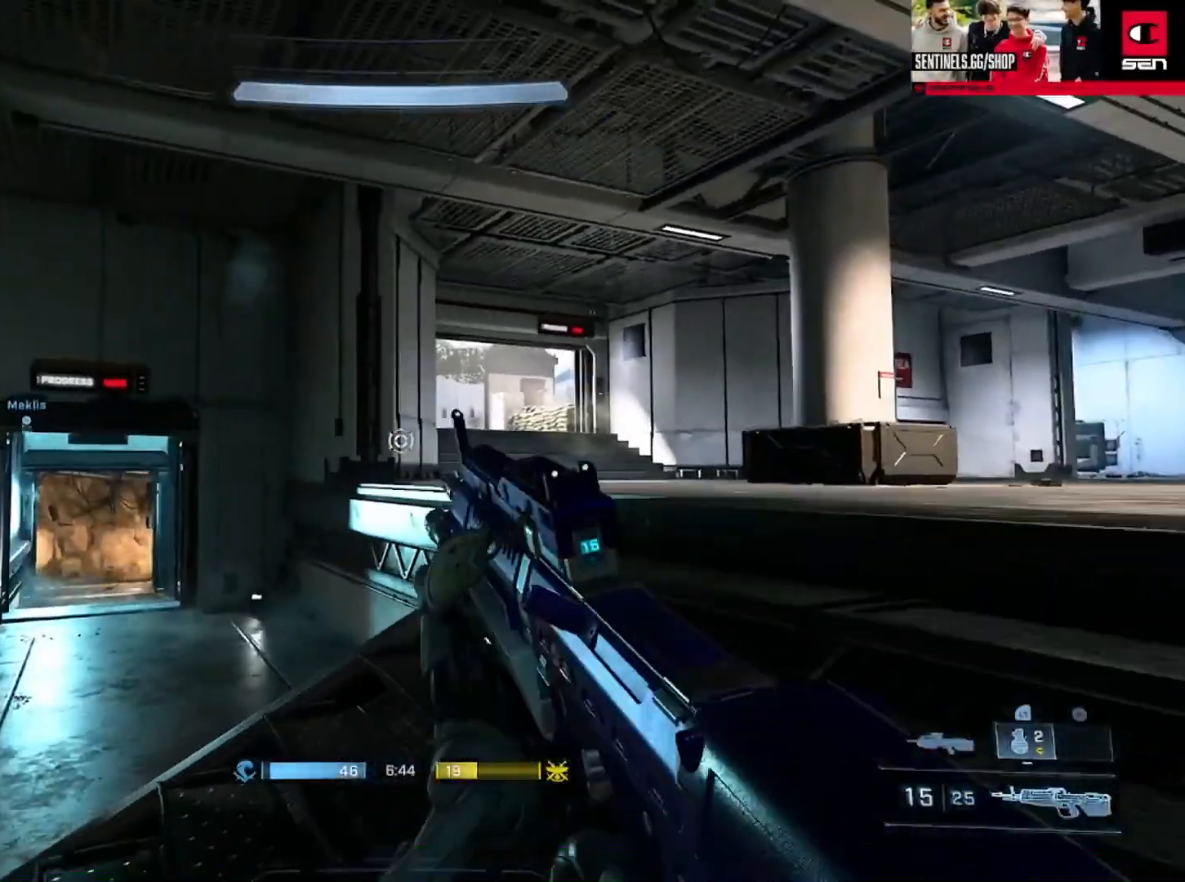
{"buttons": ["Y"], "left_stick": "up-right", "right_stick": "right", "events": [[66, "left_stick", "up-right"], [183, "A", "down"], [283, "A", "up"], [367, "A", "down"], [383, "right_stick", "down-right"], [400, "A", "up"], [483, "Y", "down"], [483, "right_stick", "right"]]}
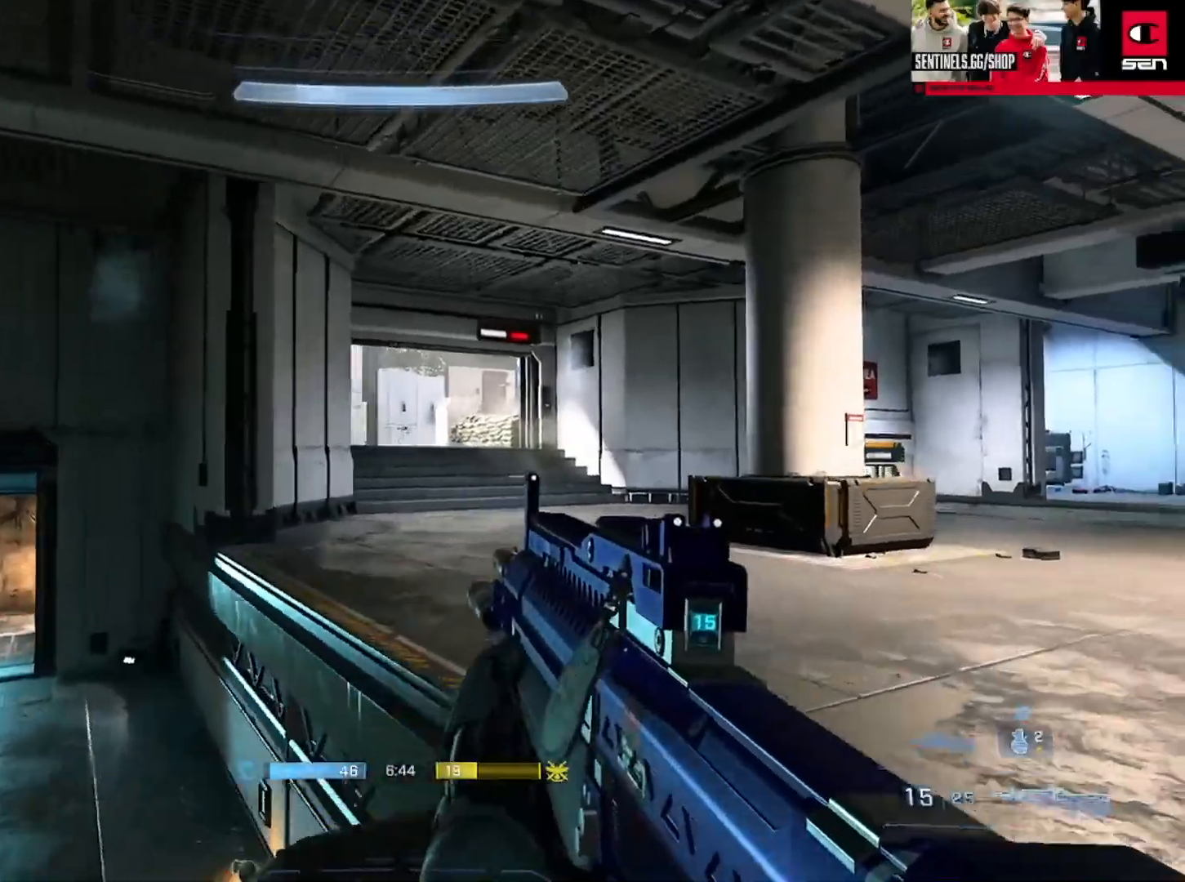
{"buttons": ["L3"], "left_stick": "up-right", "right_stick": "center", "events": [[67, "Y", "up"], [150, "Y", "down"], [217, "L3", "down"], [217, "Y", "up"], [250, "right_stick", "center"]]}
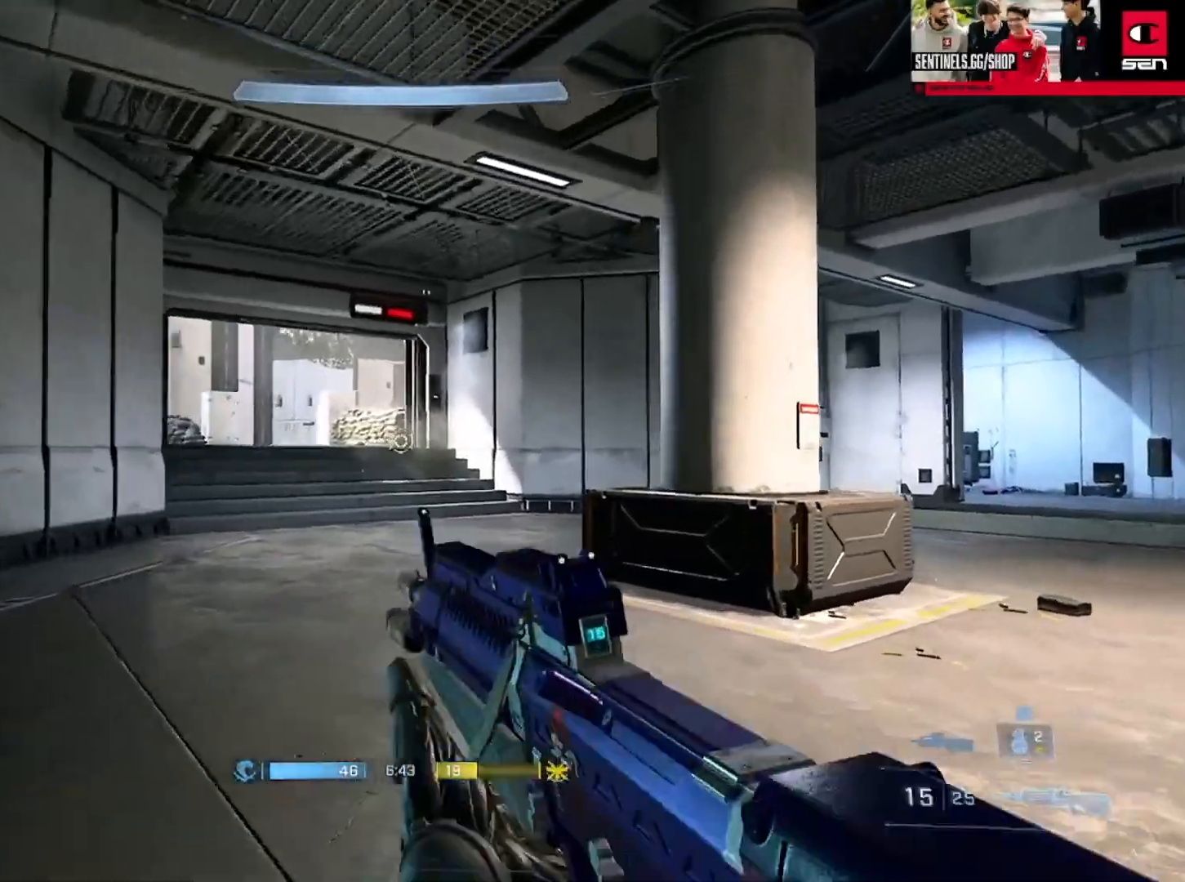
{"buttons": ["L3"], "left_stick": "up-right", "right_stick": "center", "events": [[16, "right_stick", "left"], [33, "Y", "down"], [83, "L1", "down"], [100, "Y", "up"], [200, "L1", "up"], [200, "Y", "down"], [233, "right_stick", "down-right"], [250, "Y", "up"], [483, "right_stick", "center"]]}
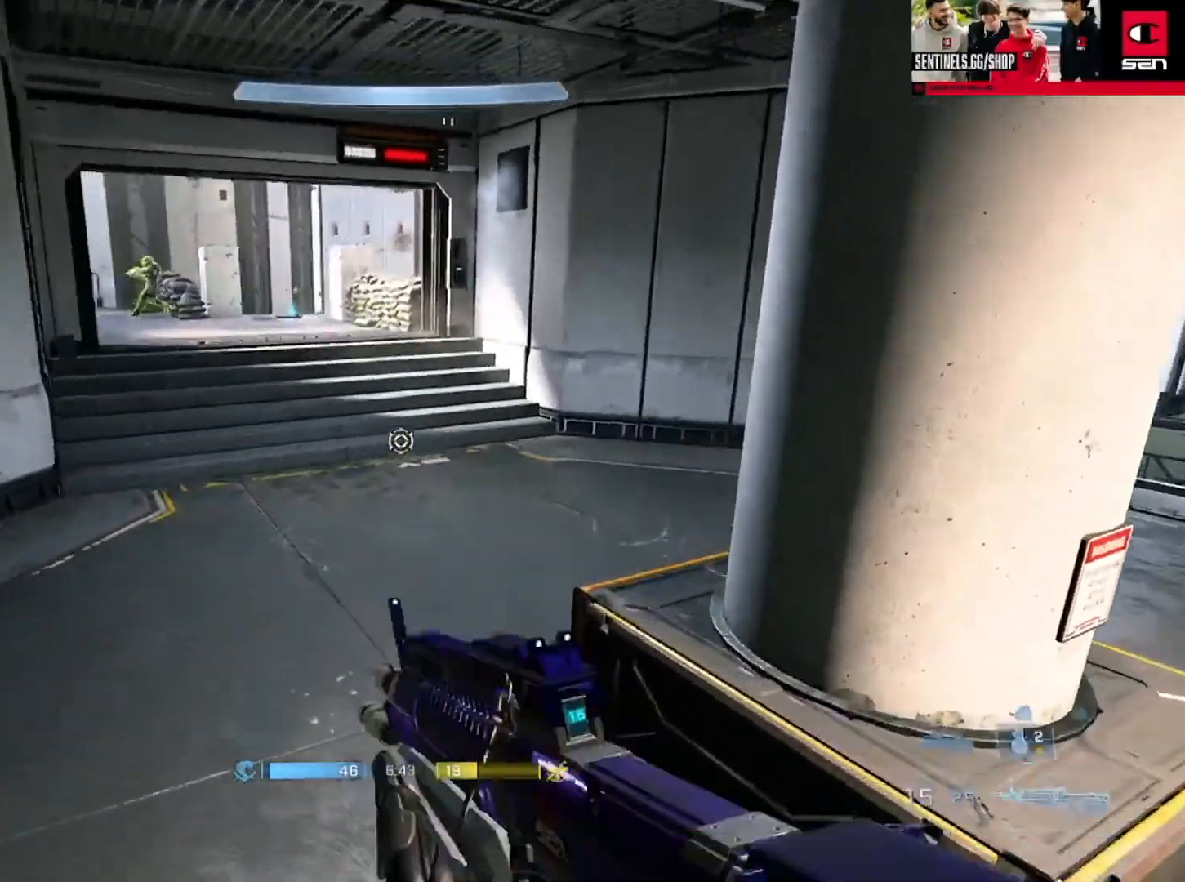
{"buttons": [], "left_stick": "up-right", "right_stick": "up-left", "events": [[250, "L3", "up"], [284, "A", "down"], [367, "A", "up"], [367, "right_stick", "up-left"], [450, "A", "down"], [484, "A", "up"]]}
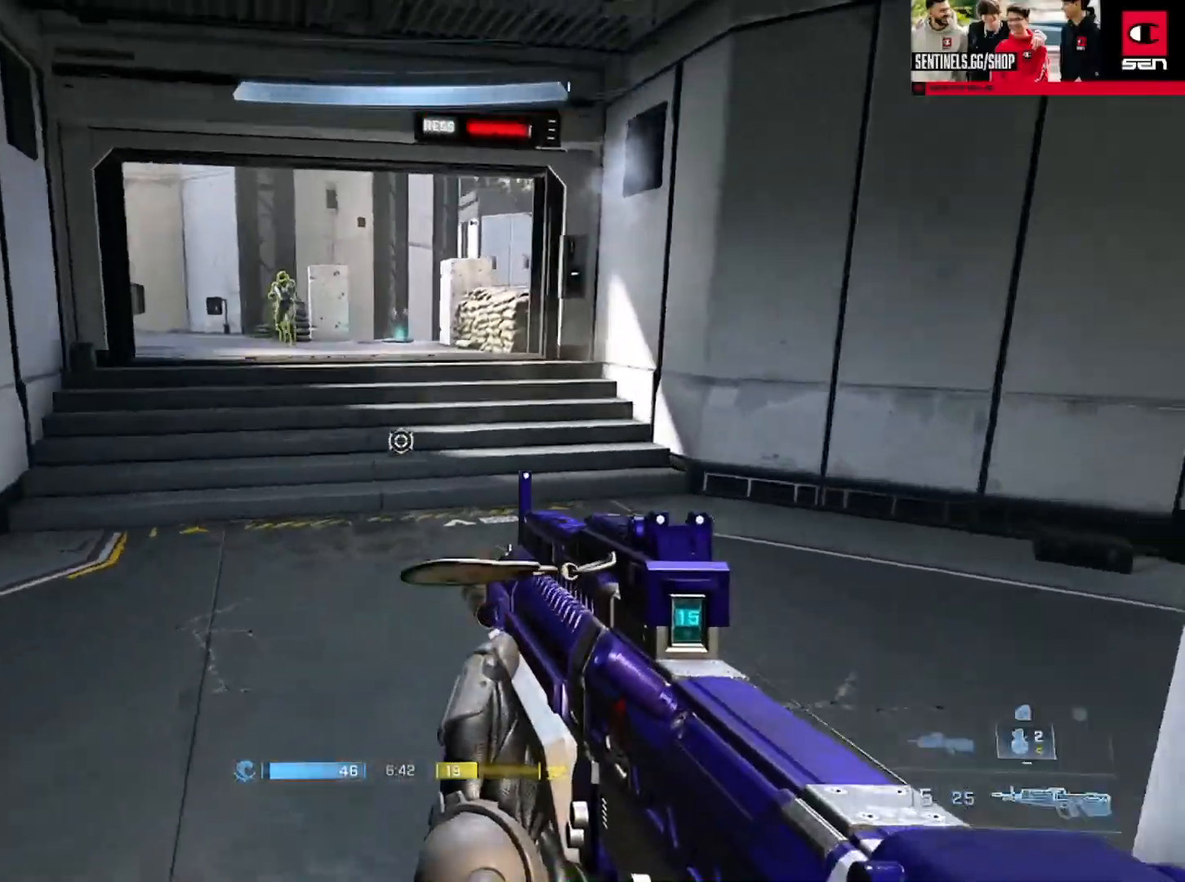
{"buttons": [], "left_stick": "down-left", "right_stick": "up-right", "events": [[66, "right_stick", "up"], [133, "left_stick", "down-left"], [200, "R2", "down"], [200, "right_stick", "center"], [317, "right_stick", "up-right"], [333, "R2", "up"]]}
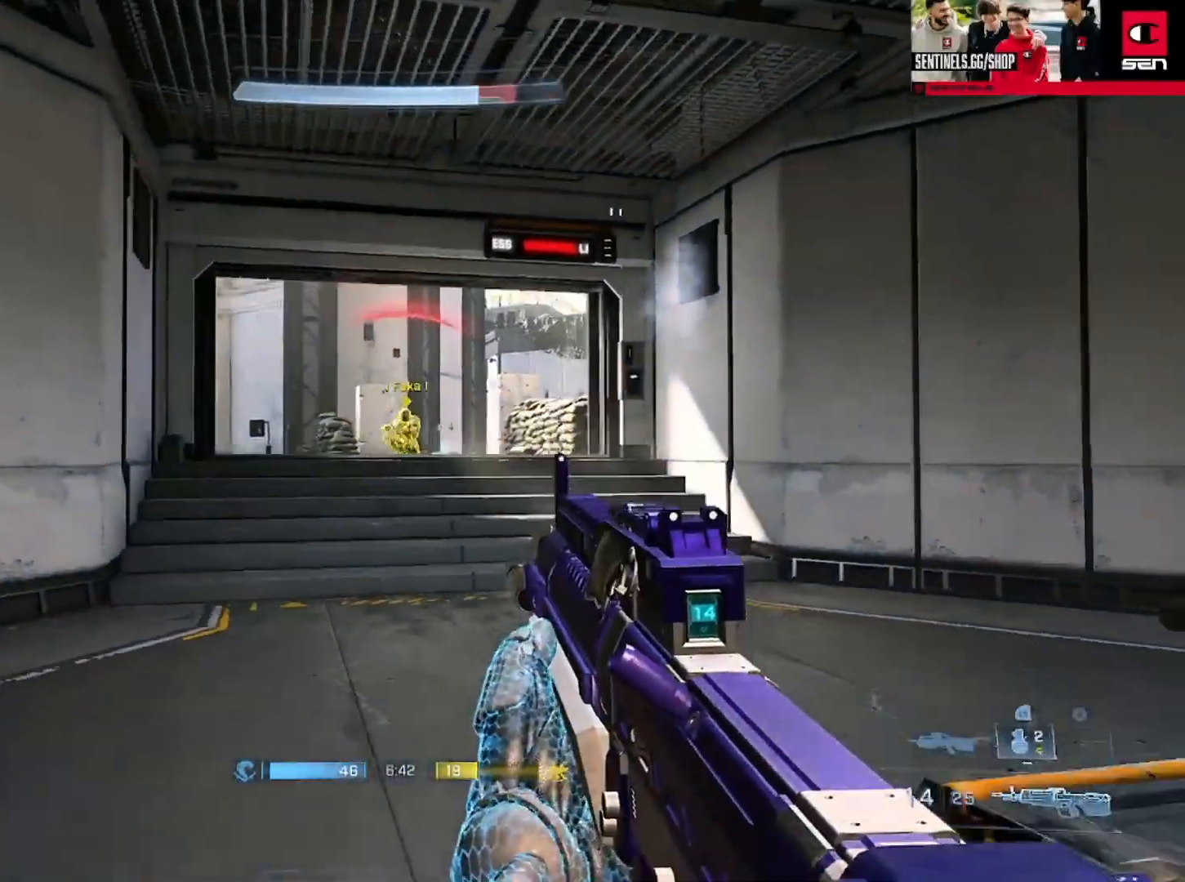
{"buttons": [], "left_stick": "down-left", "right_stick": "center", "events": [[17, "R2", "down"], [33, "right_stick", "right"], [133, "R2", "up"], [167, "right_stick", "center"], [200, "left_stick", "down-right"], [234, "right_stick", "up"], [350, "left_stick", "down-left"], [367, "R2", "down"], [384, "right_stick", "down"], [467, "right_stick", "center"], [484, "R2", "up"]]}
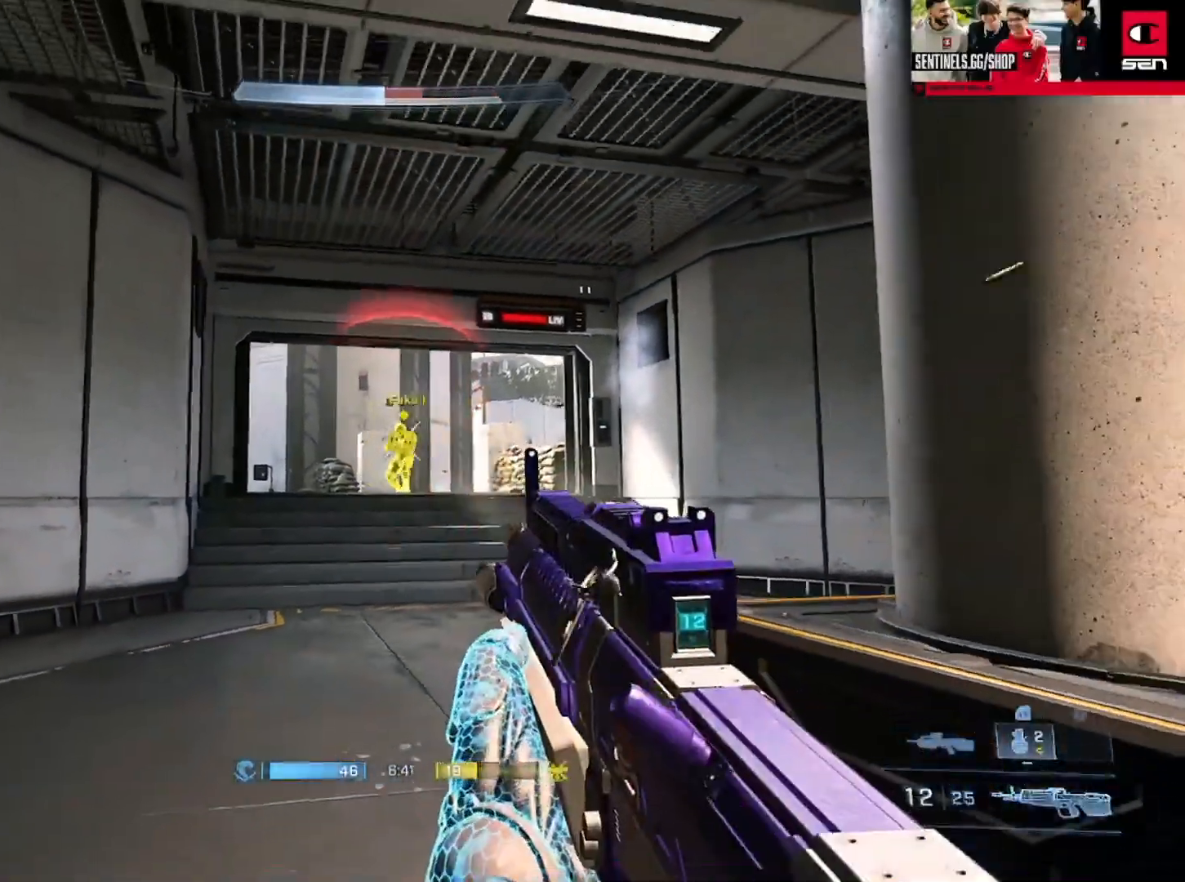
{"buttons": ["L3"], "left_stick": "down-left", "right_stick": "up-left", "events": [[66, "left_stick", "down-right"], [83, "right_stick", "up-right"], [166, "R2", "down"], [233, "right_stick", "up-left"], [300, "R2", "up"], [300, "left_stick", "down-left"], [383, "L3", "down"]]}
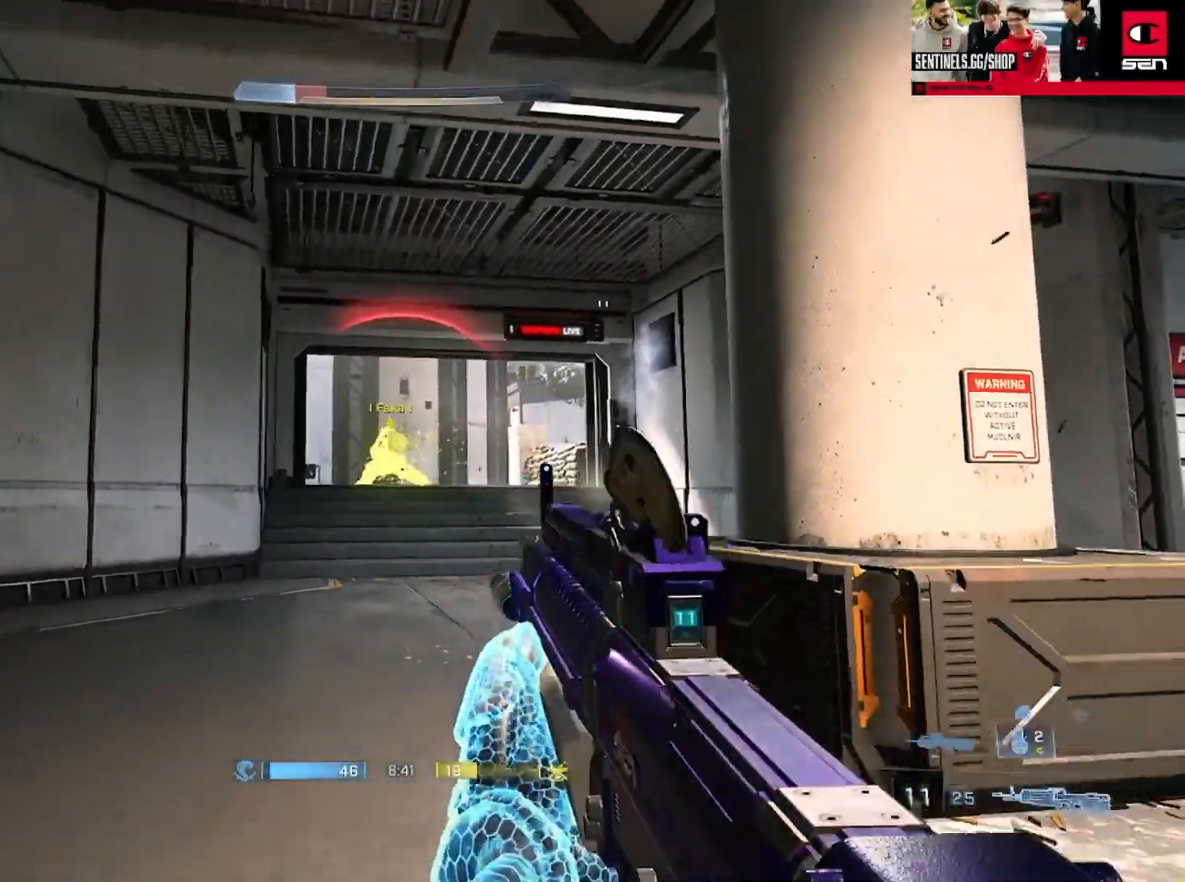
{"buttons": ["R2", "L3", "DPAD_DOWN"], "left_stick": "down-right", "right_stick": "up-right", "events": [[33, "left_stick", "down-right"], [50, "R2", "down"], [83, "right_stick", "left"], [167, "L3", "up"], [184, "R2", "up"], [217, "right_stick", "center"], [317, "L1", "down"], [317, "L3", "down"], [334, "right_stick", "down"], [400, "DPAD_DOWN", "down"], [400, "L1", "up"], [400, "R2", "down"], [501, "right_stick", "up-right"]]}
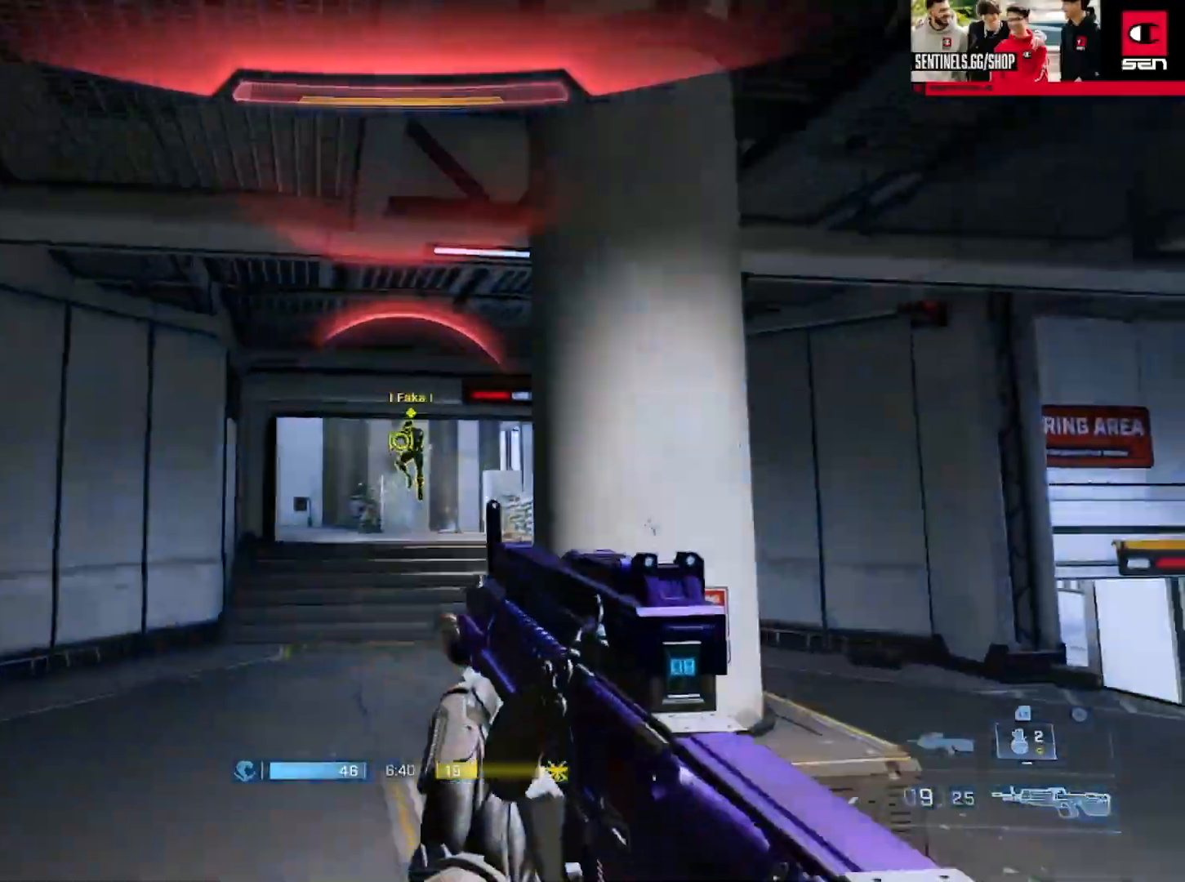
{"buttons": ["L3"], "left_stick": "down-right", "right_stick": "center", "events": [[50, "DPAD_DOWN", "up"], [50, "R2", "up"], [116, "right_stick", "center"], [317, "right_stick", "up-right"], [383, "right_stick", "center"]]}
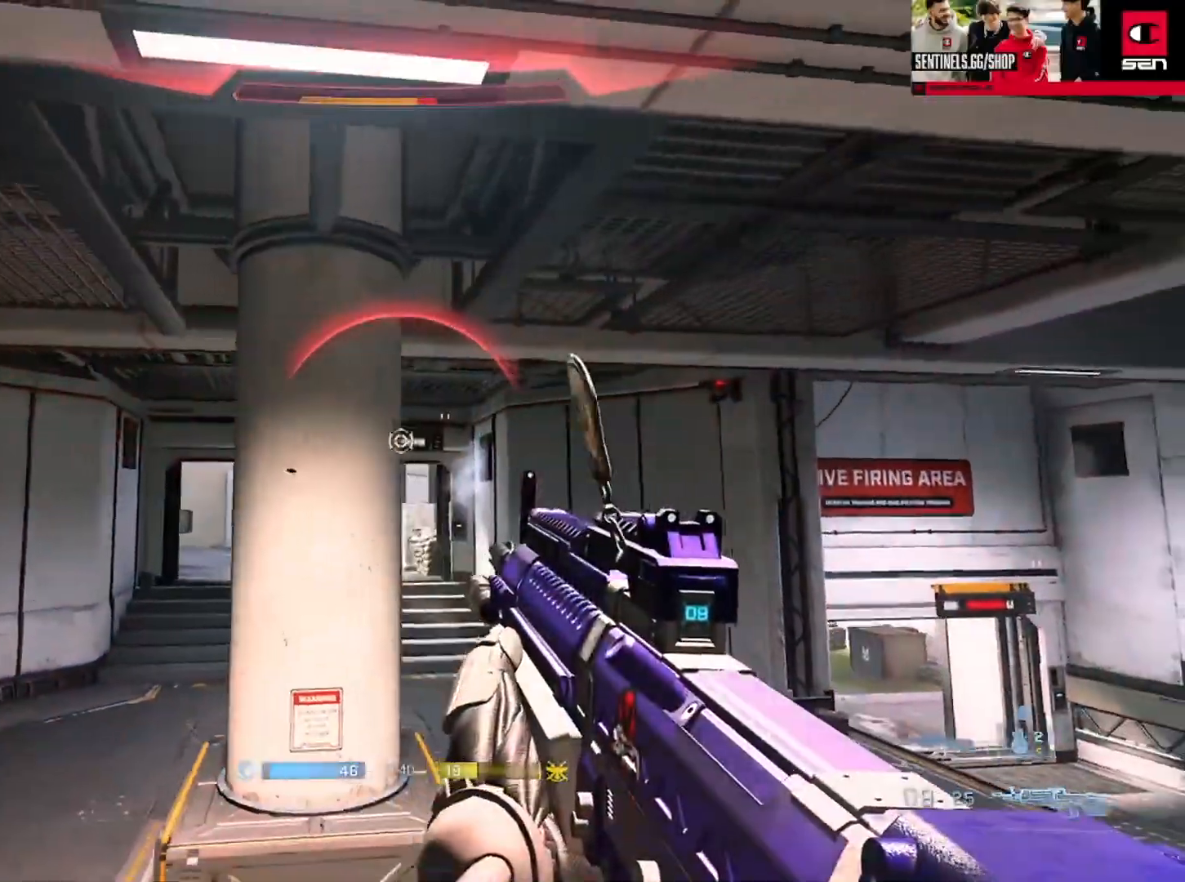
{"buttons": ["B"], "left_stick": "right", "right_stick": "down-right", "events": [[67, "right_stick", "left"], [83, "DPAD_DOWN", "down"], [133, "R2", "down"], [133, "right_stick", "down"], [167, "left_stick", "right"], [200, "DPAD_DOWN", "up"], [250, "R2", "up"], [317, "right_stick", "center"], [434, "L3", "up"], [467, "B", "down"], [484, "right_stick", "down-right"]]}
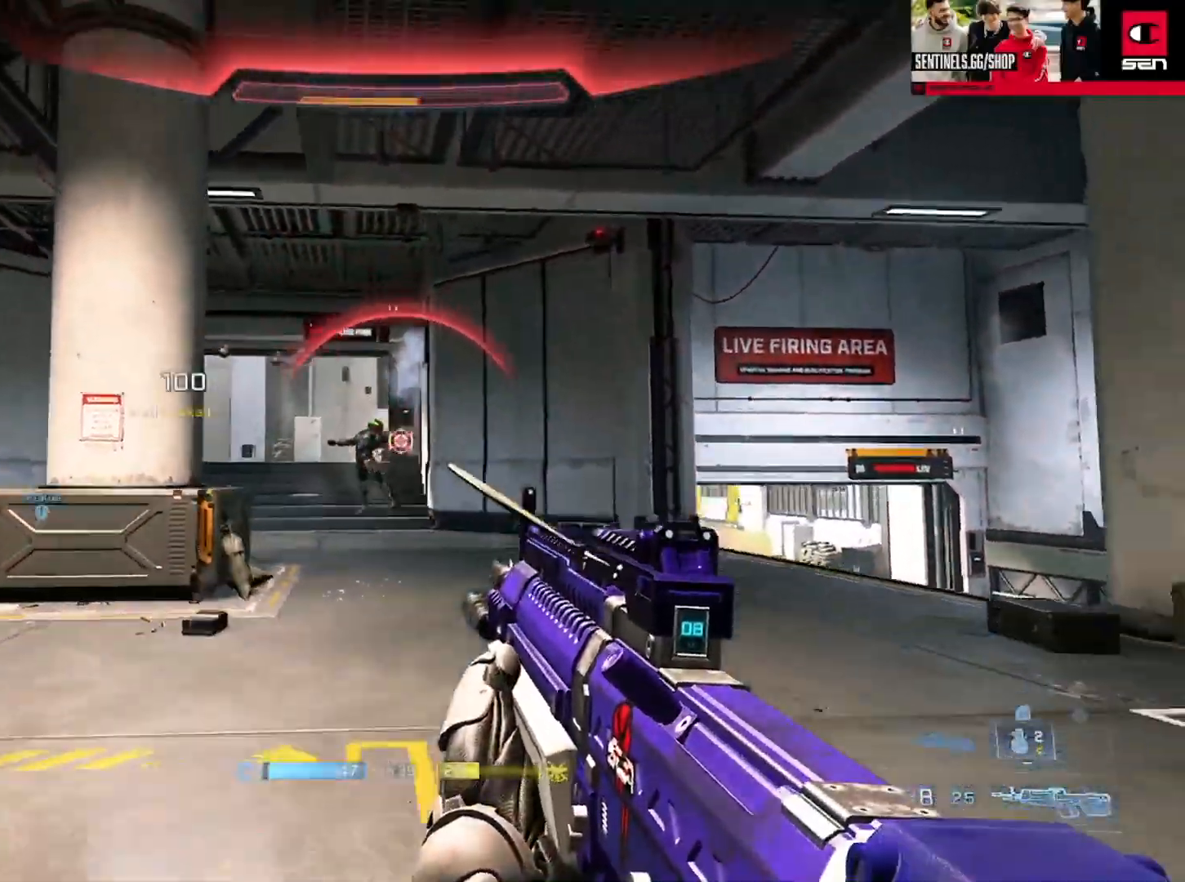
{"buttons": ["A"], "left_stick": "up-right", "right_stick": "down-right", "events": [[33, "B", "up"], [50, "left_stick", "up-right"], [333, "A", "down"], [417, "A", "up"], [467, "A", "down"]]}
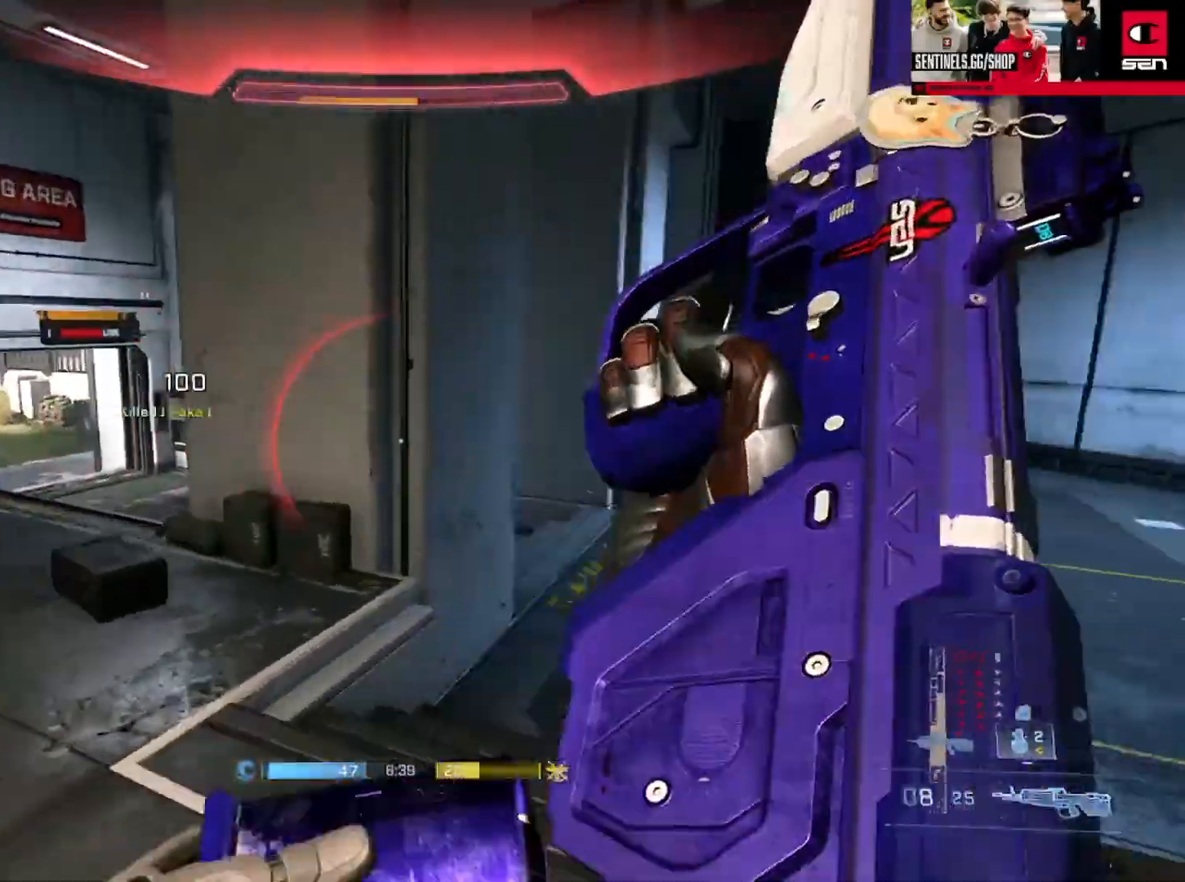
{"buttons": [], "left_stick": "up-right", "right_stick": "center", "events": [[33, "right_stick", "center"], [67, "A", "up"], [217, "right_stick", "left"], [501, "right_stick", "center"]]}
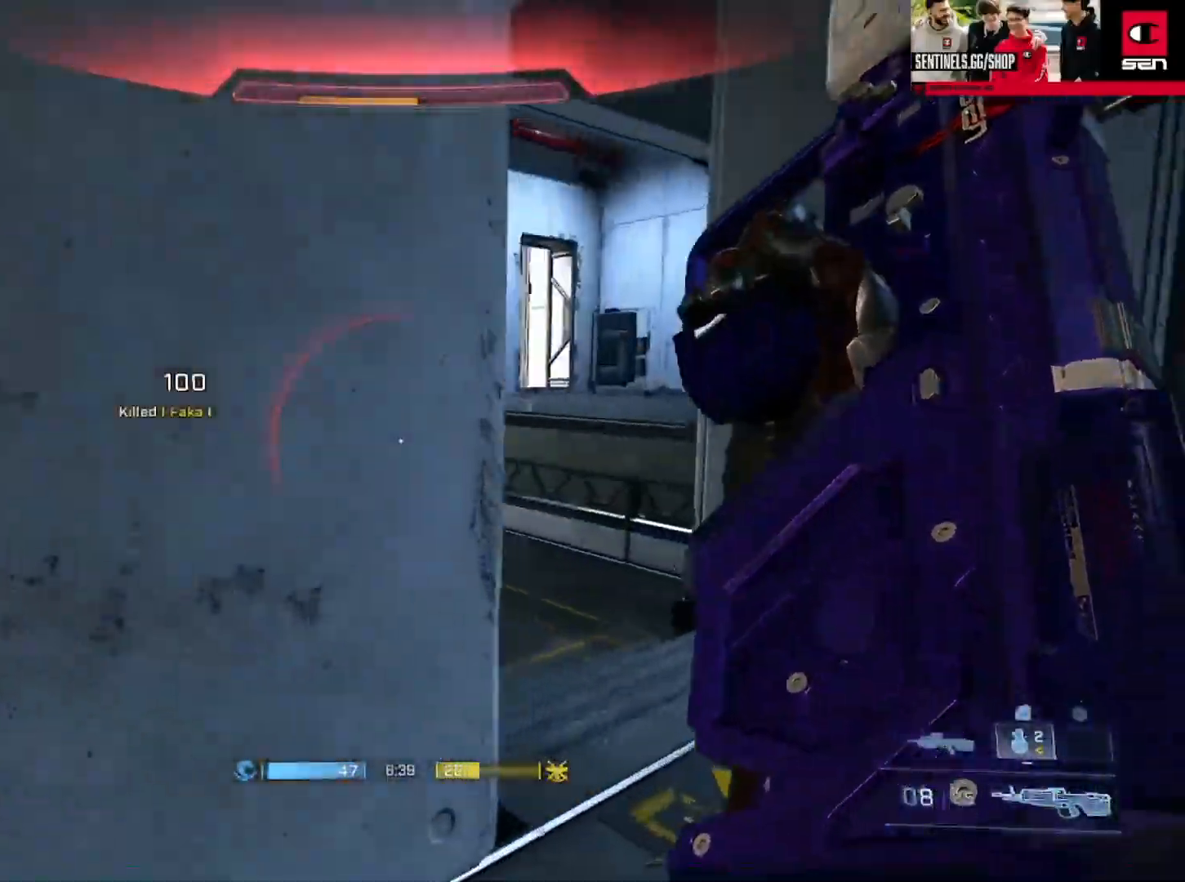
{"buttons": ["Y"], "left_stick": "up", "right_stick": "left", "events": [[133, "right_stick", "left"], [233, "left_stick", "up"], [433, "Y", "down"]]}
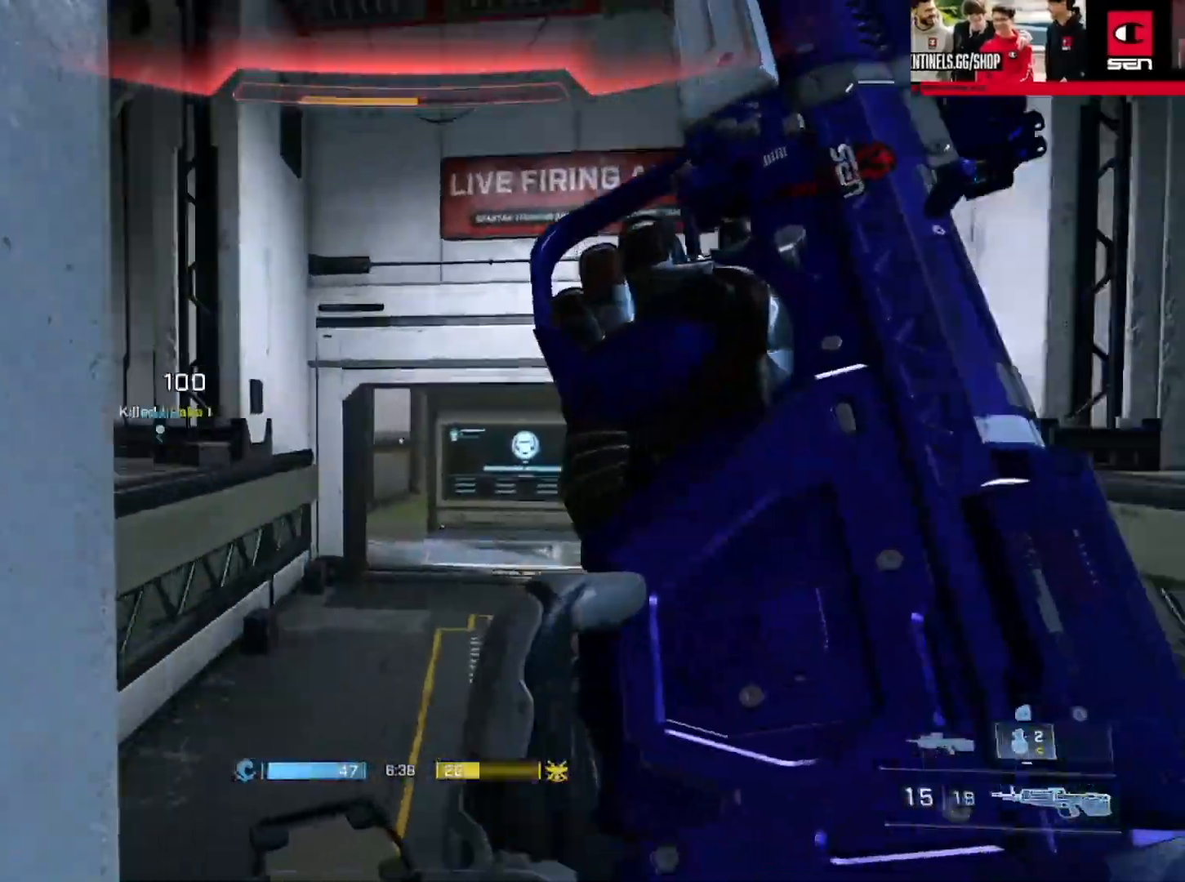
{"buttons": ["A"], "left_stick": "up", "right_stick": "center", "events": [[17, "Y", "up"], [67, "left_stick", "up-right"], [83, "Y", "down"], [167, "Y", "up"], [267, "left_stick", "right"], [400, "right_stick", "center"], [467, "A", "down"], [467, "left_stick", "up"]]}
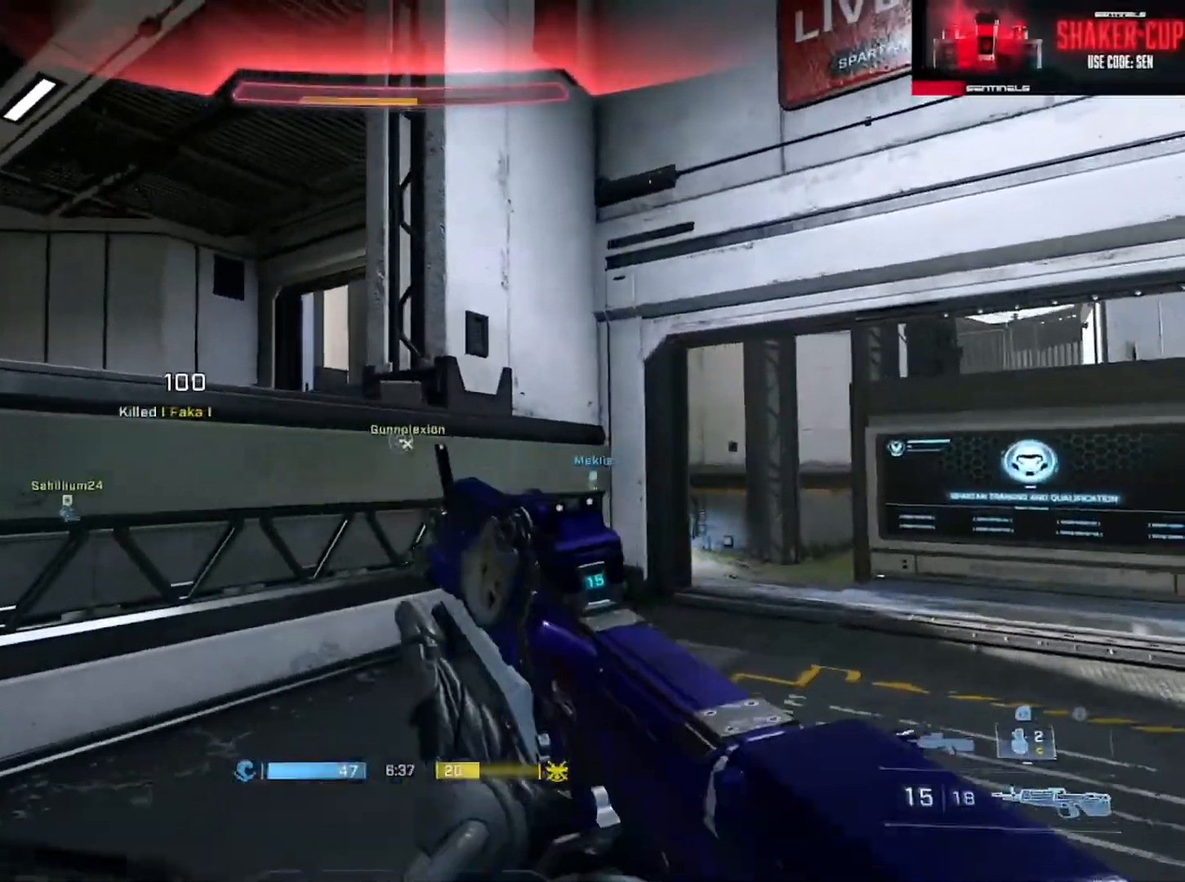
{"buttons": ["Y"], "left_stick": "up", "right_stick": "left", "events": [[33, "A", "up"], [50, "right_stick", "left"], [116, "A", "down"], [166, "A", "up"], [250, "right_stick", "center"], [283, "L1", "down"], [333, "right_stick", "left"], [367, "Y", "down"], [383, "L1", "up"], [450, "Y", "up"], [500, "Y", "down"]]}
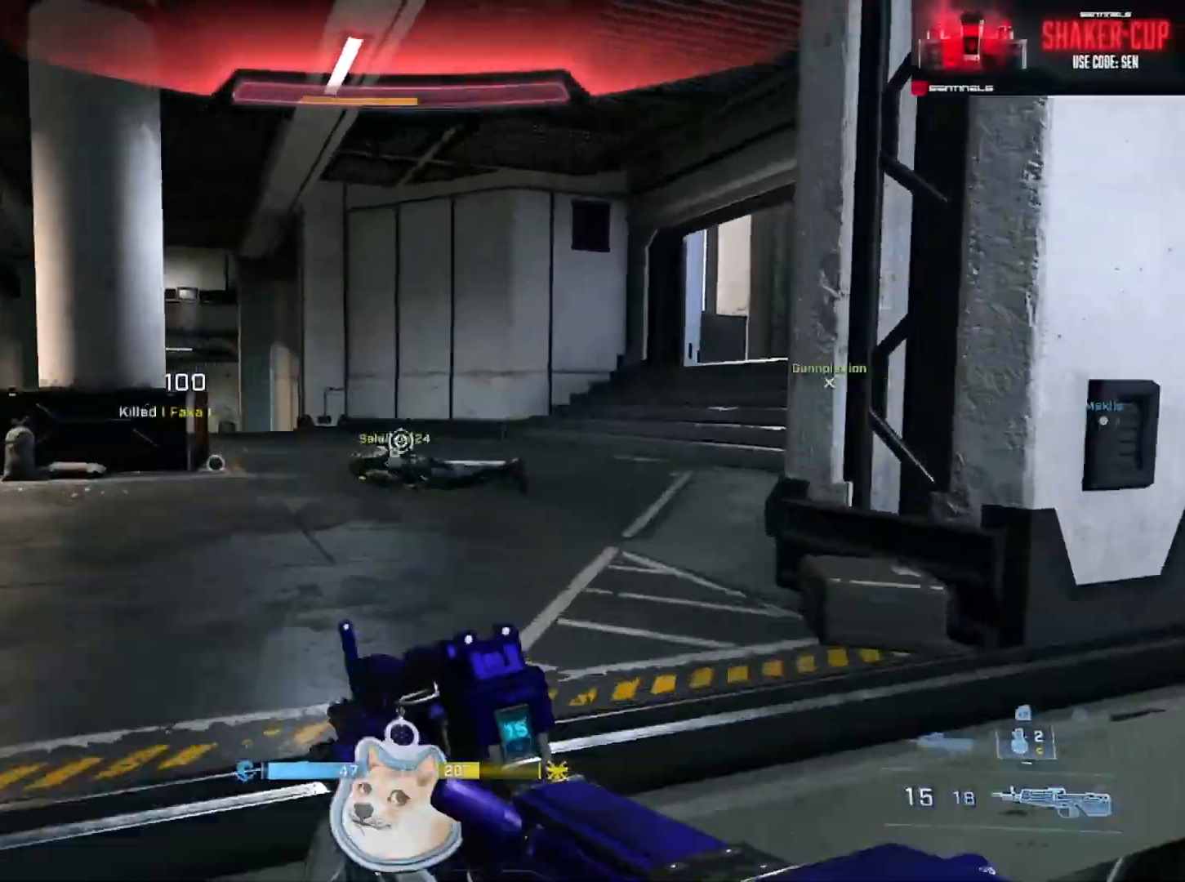
{"buttons": [], "left_stick": "up", "right_stick": "right", "events": [[67, "right_stick", "center"], [100, "Y", "up"], [167, "right_stick", "right"]]}
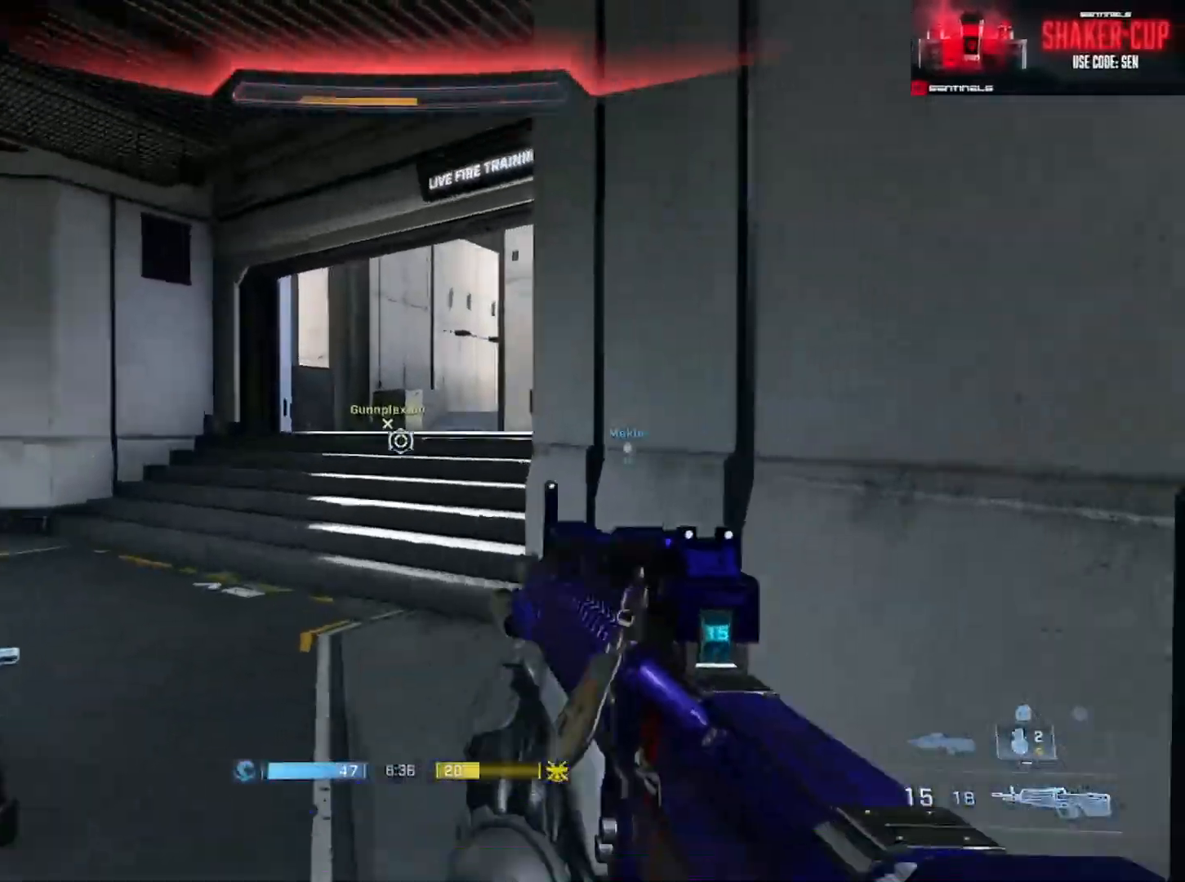
{"buttons": [], "left_stick": "up", "right_stick": "center", "events": [[50, "right_stick", "center"], [83, "Y", "down"], [150, "Y", "up"], [200, "right_stick", "right"], [233, "Y", "down"], [283, "Y", "up"], [317, "right_stick", "center"]]}
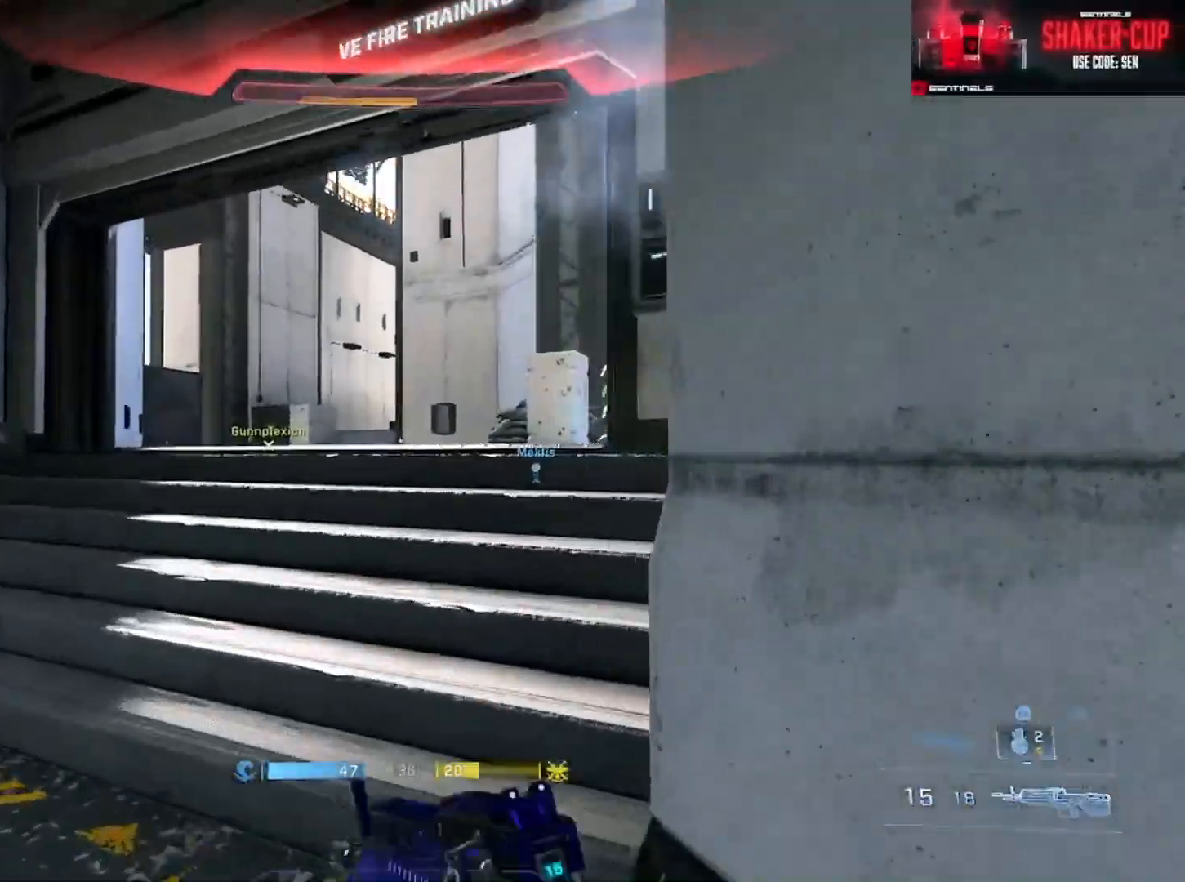
{"buttons": [], "left_stick": "up", "right_stick": "down-left", "events": [[50, "right_stick", "right"], [250, "Y", "down"], [300, "right_stick", "center"], [317, "Y", "up"], [400, "Y", "down"], [450, "right_stick", "down-left"], [467, "Y", "up"]]}
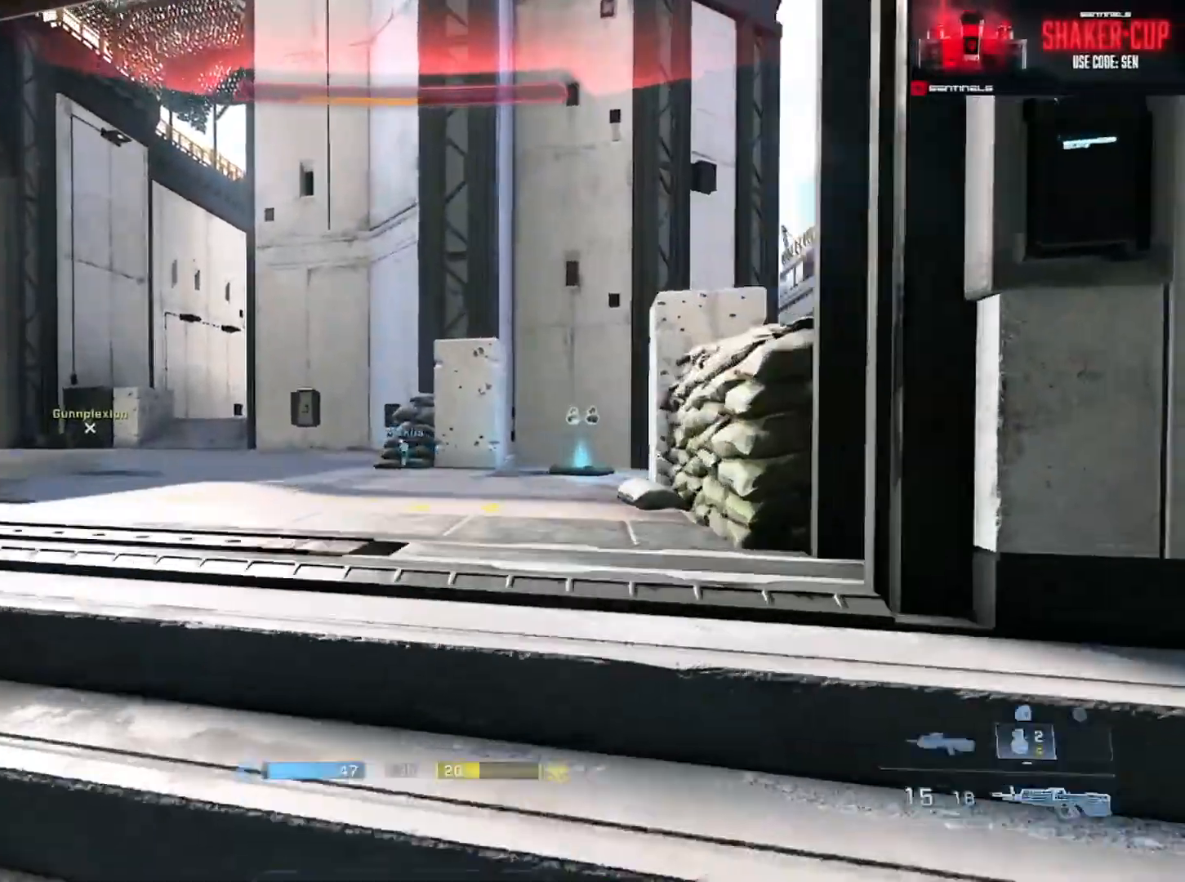
{"buttons": ["Y"], "left_stick": "up", "right_stick": "left", "events": [[33, "right_stick", "down-right"], [150, "left_stick", "up-left"], [166, "right_stick", "left"], [300, "left_stick", "up"], [450, "Y", "down"]]}
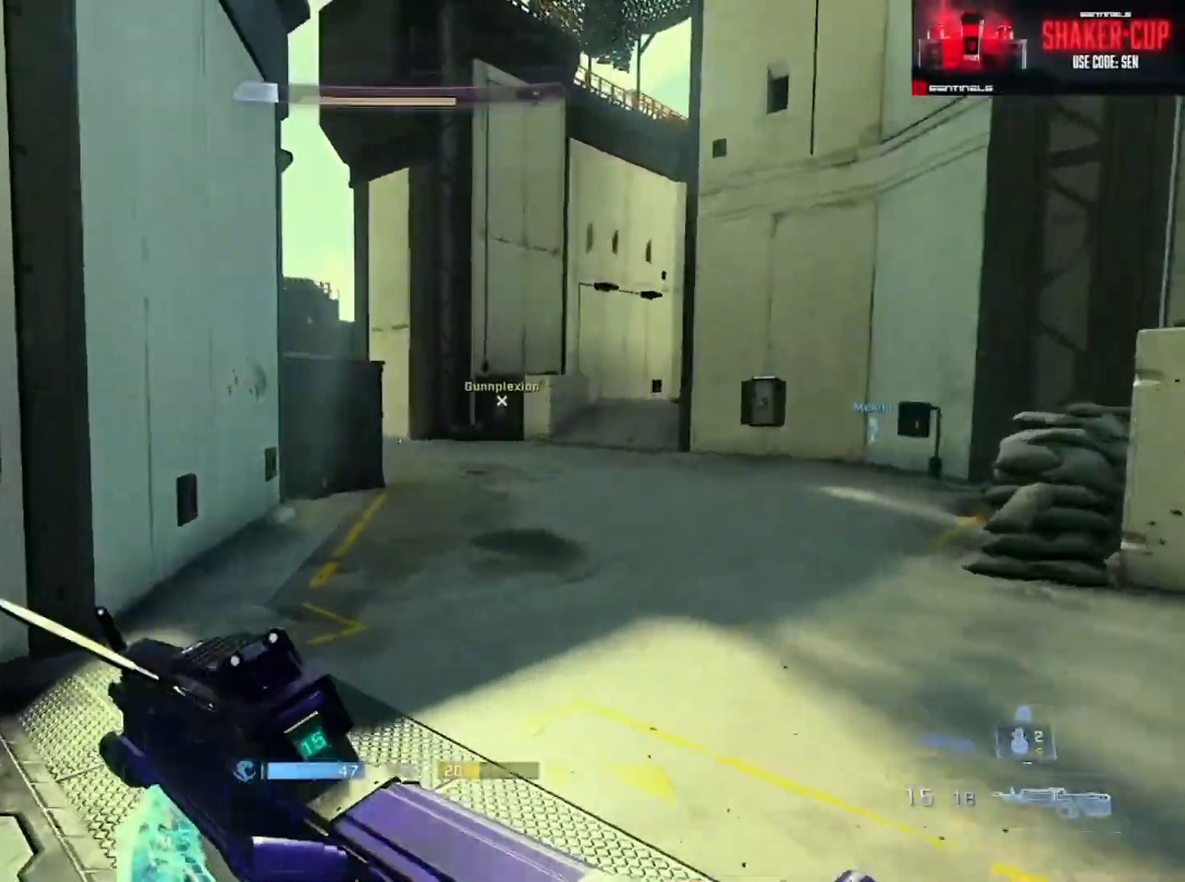
{"buttons": [], "left_stick": "up", "right_stick": "center", "events": [[17, "right_stick", "center"], [33, "Y", "up"], [117, "Y", "down"], [184, "Y", "up"], [250, "right_stick", "left"], [501, "right_stick", "center"]]}